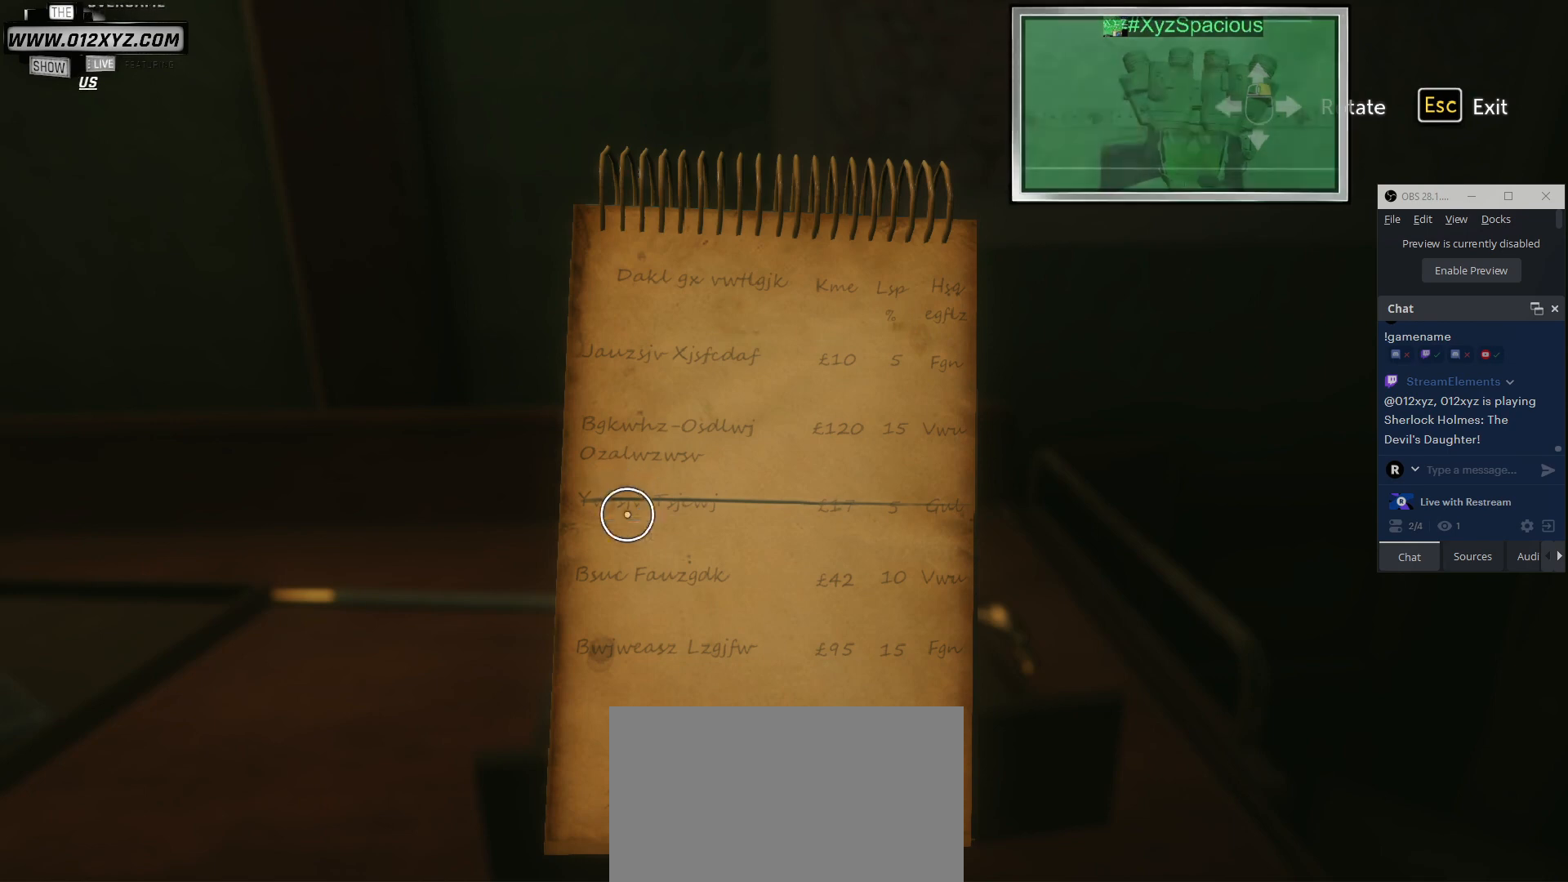
Gameplay with keyboard and mouse; each line is a JSON object with the keys and mouse buttons held at the frame after it. "events" lists presses ("down") and releases ("up") of "1", "2", "3", "4", "5", "a", "alt", "b", "c", "ctrl", "d", "e", "f", "g", "q", "r", "s", "shift", "space", "t", "tab", "v", "w", "x", "z", "mouse_left", "mouse_wheel", "mouse_right", "mouse_mb4" and "mouse_mb5" between this image and that frame as [ms after this image, input, new state], when the widget could be followed in between. "mouse_left", "mouse_wheel", "mouse_right", "mouse_mb4", "mouse_mb5" = the "left", "wheel", "right", "mb4", "mb5" buttons of the "mouse" list. No other keys are recorded. "wheel" means that the mouse wheel is clicked or scrolled. Not read: mouse_move.
{"keys": [], "mouse": [], "events": [[367, "mouse_left", "down"], [467, "mouse_left", "up"]]}
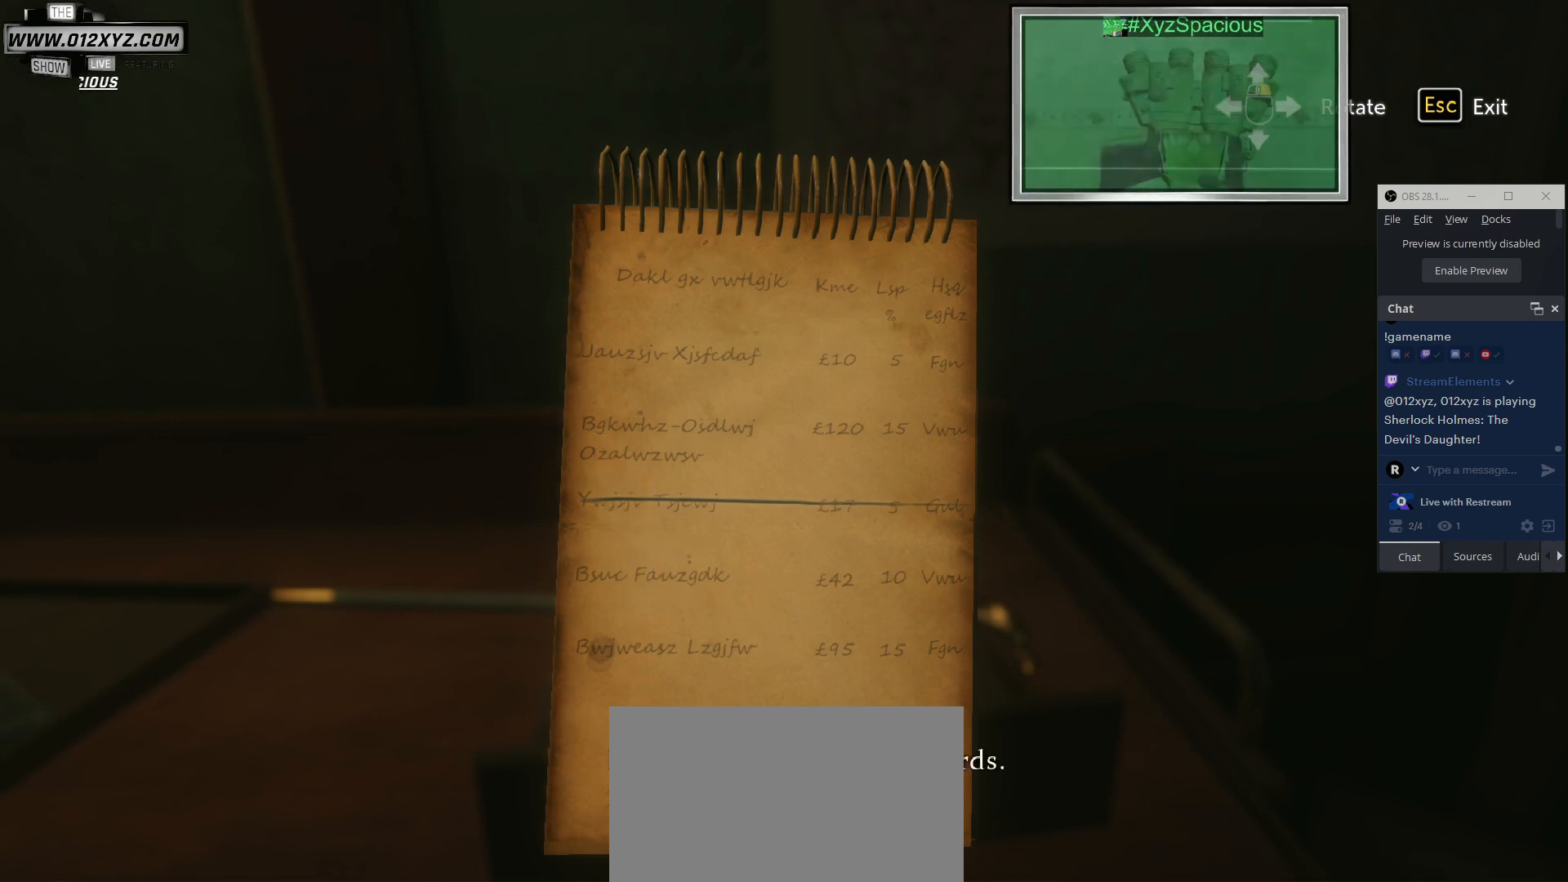
{"keys": [], "mouse": [], "events": []}
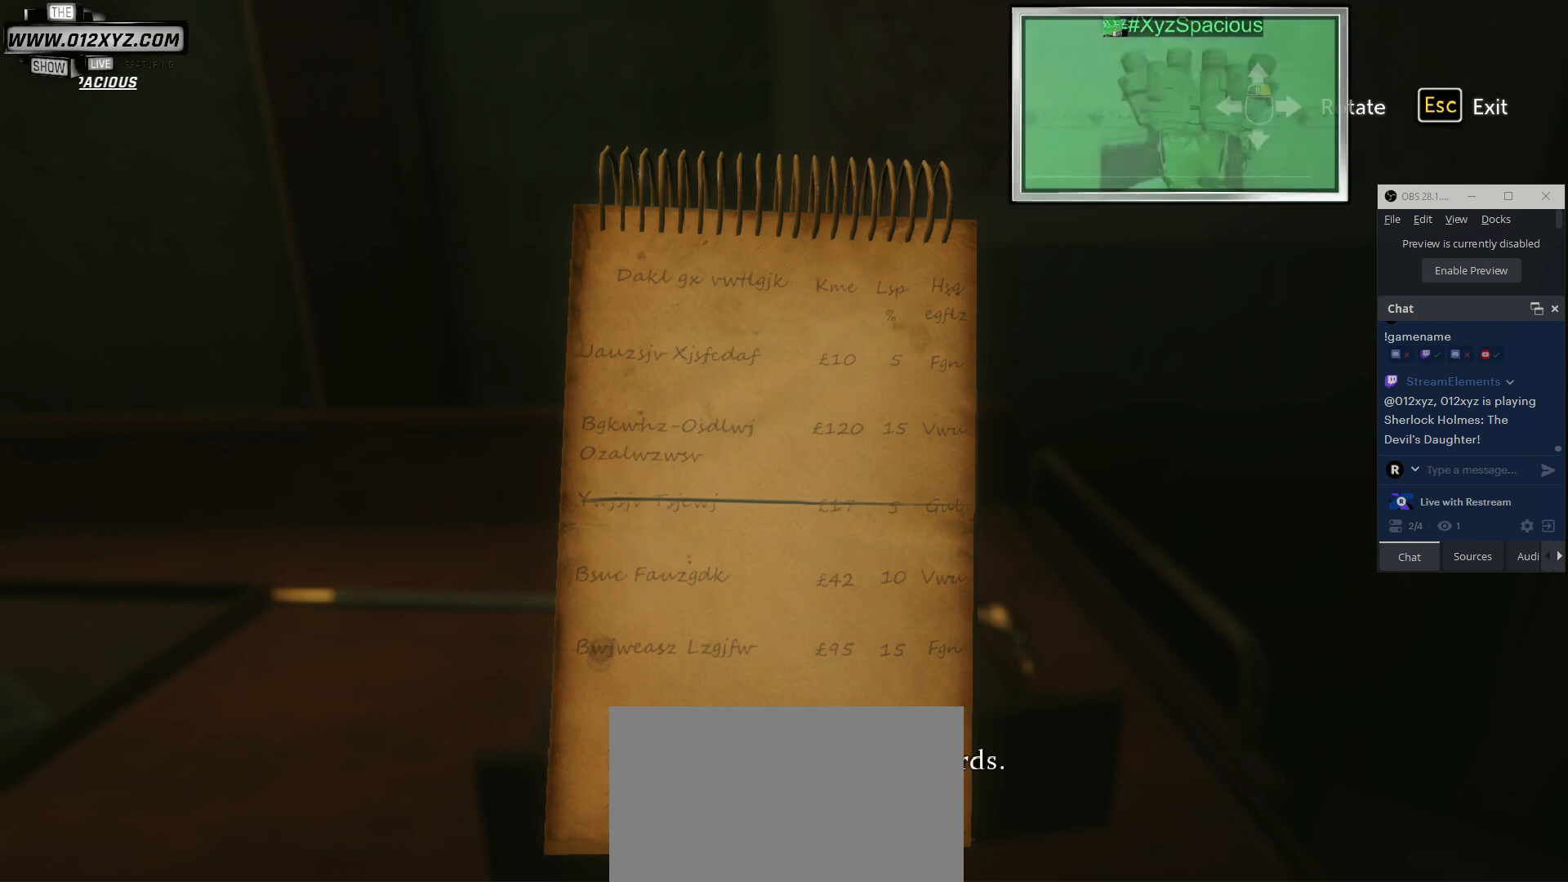
{"keys": [], "mouse": [], "events": []}
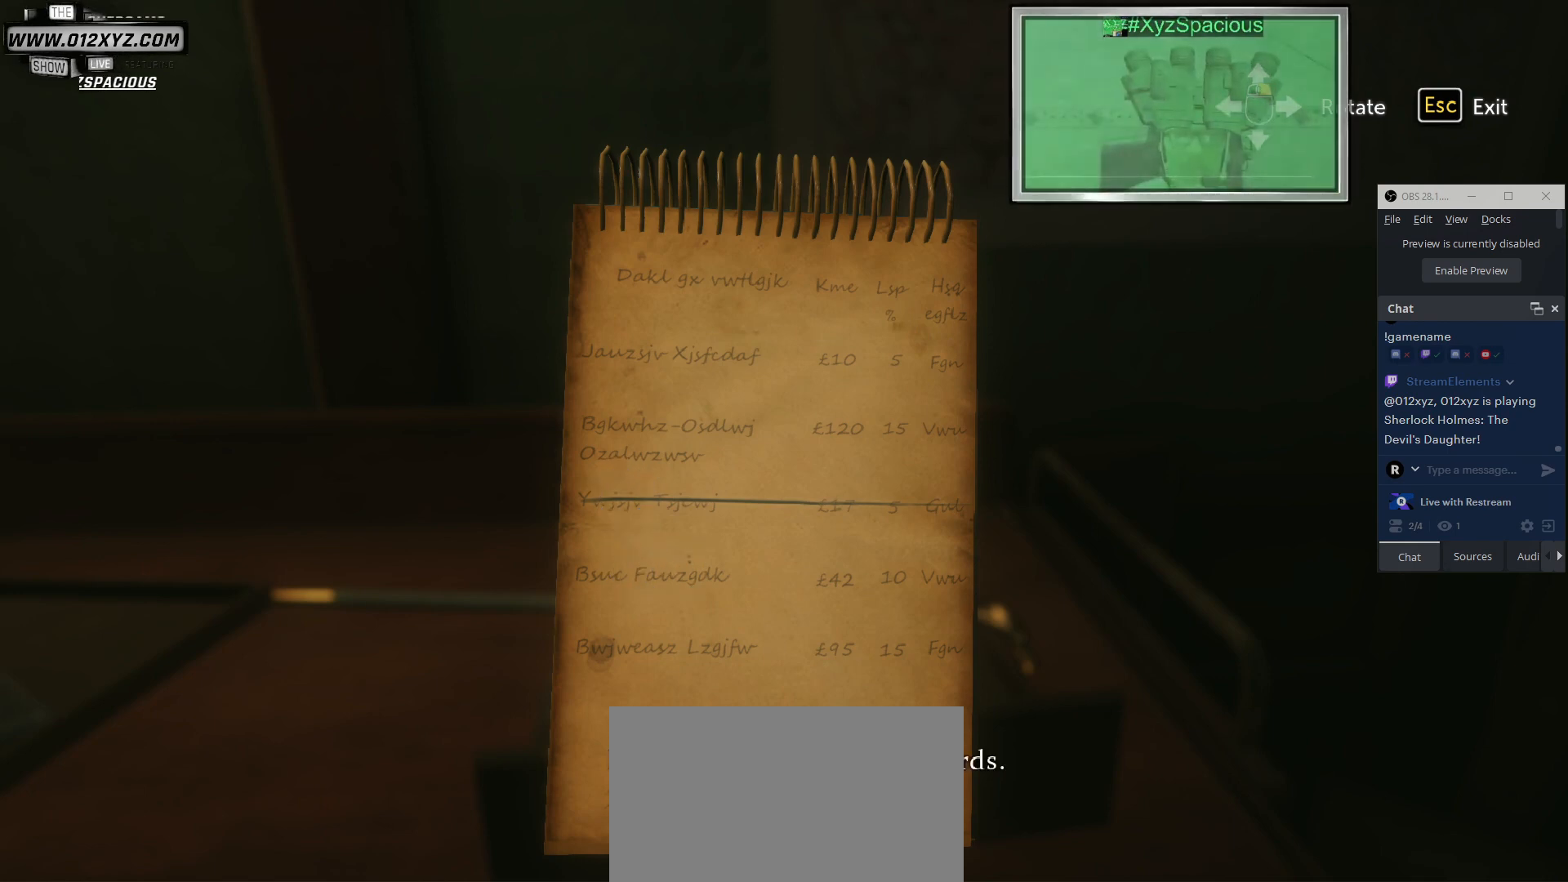
{"keys": [], "mouse": [], "events": []}
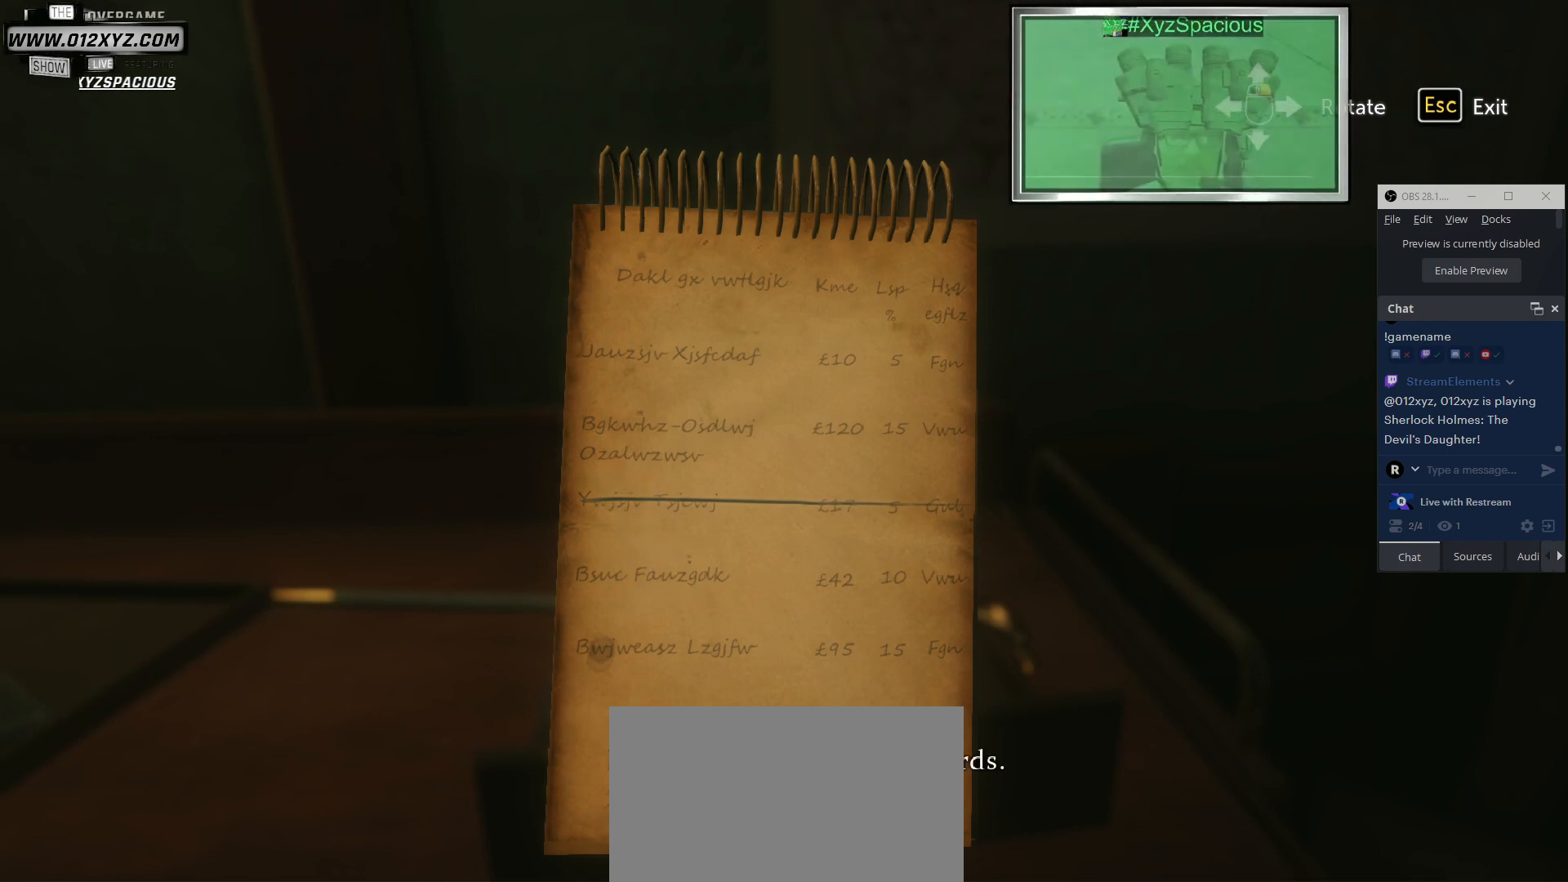
{"keys": [], "mouse": [], "events": []}
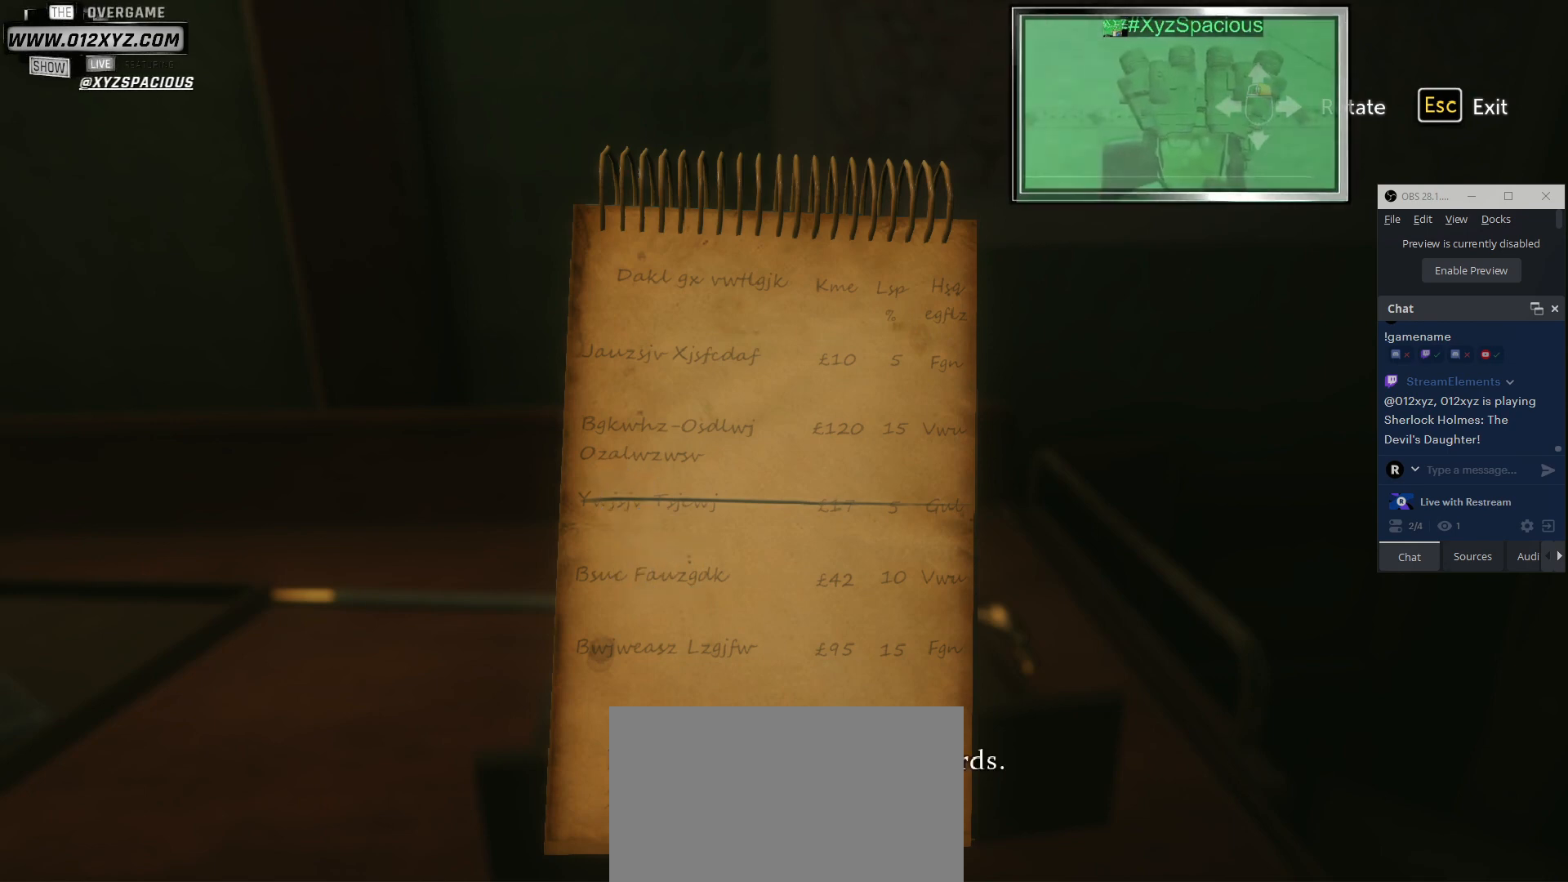
{"keys": [], "mouse": [], "events": []}
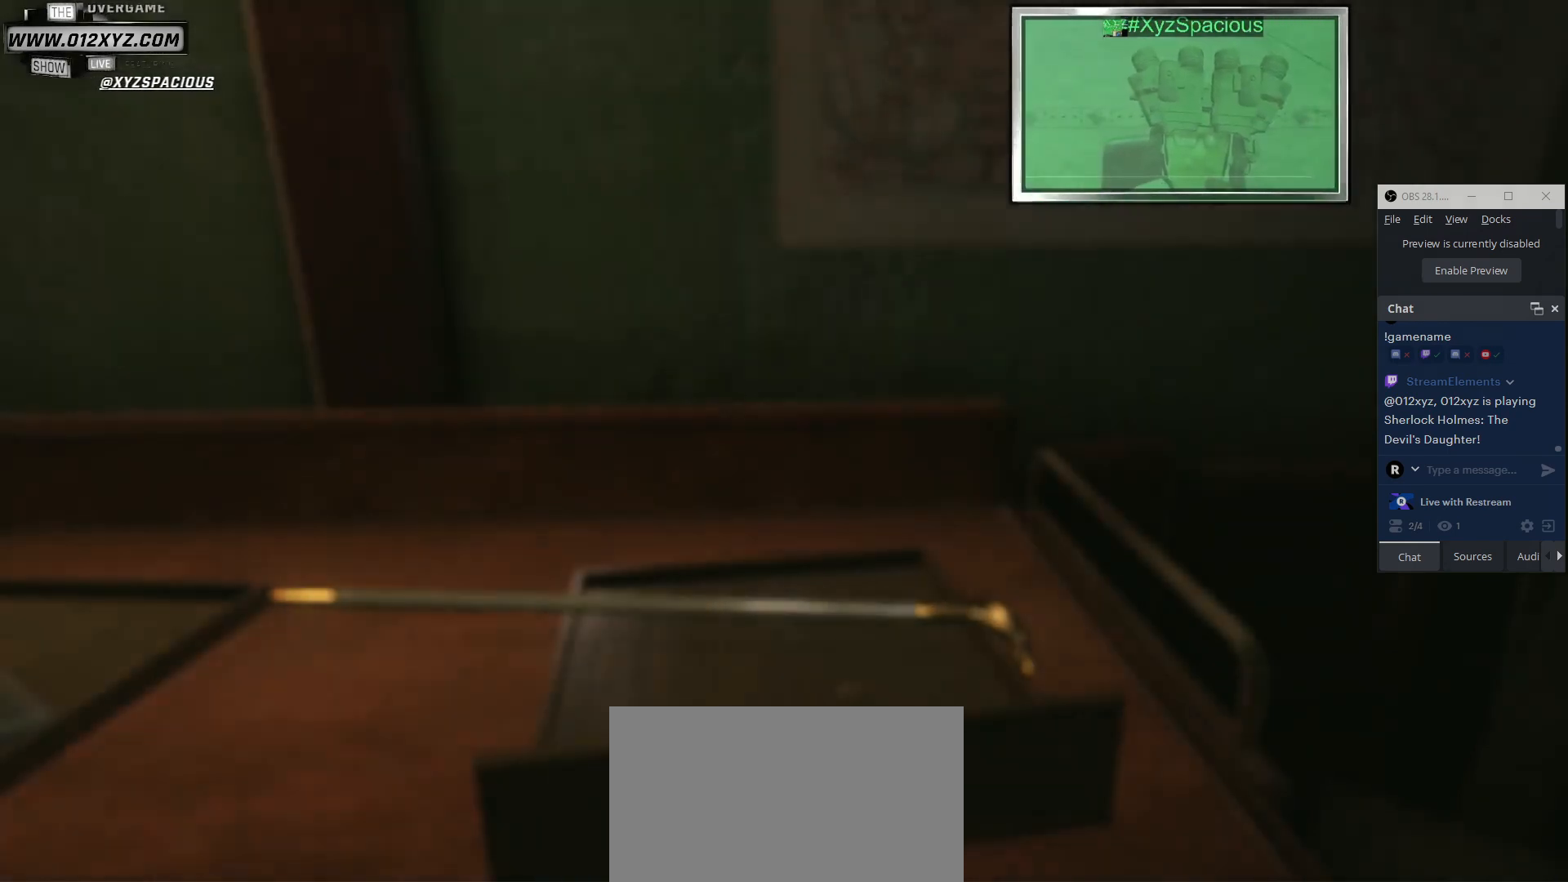
{"keys": [], "mouse": [], "events": []}
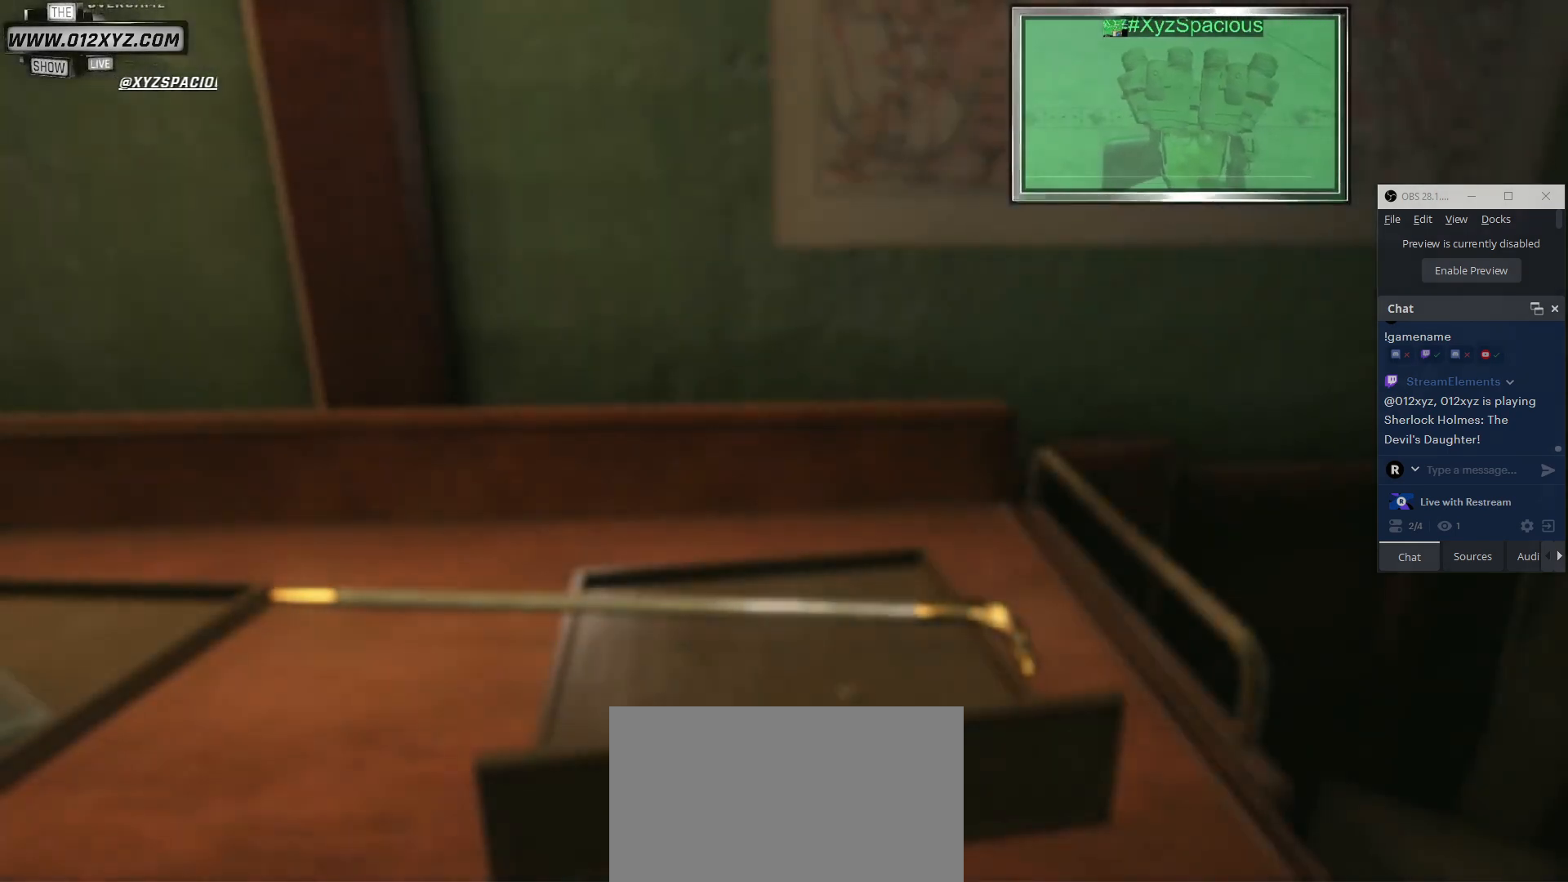
{"keys": [], "mouse": [], "events": []}
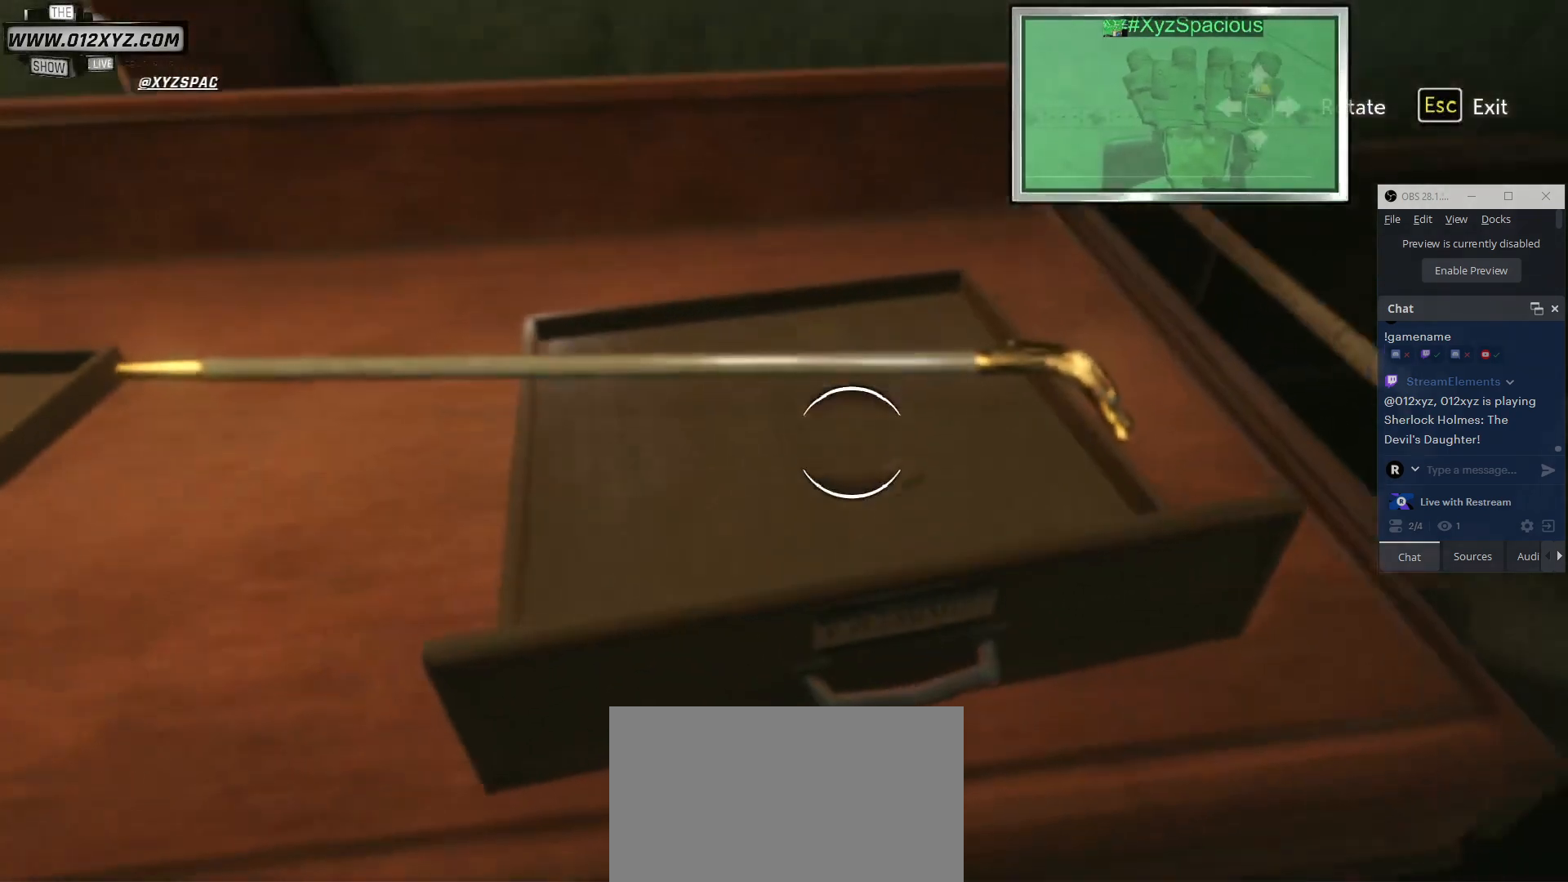
{"keys": [], "mouse": [], "events": []}
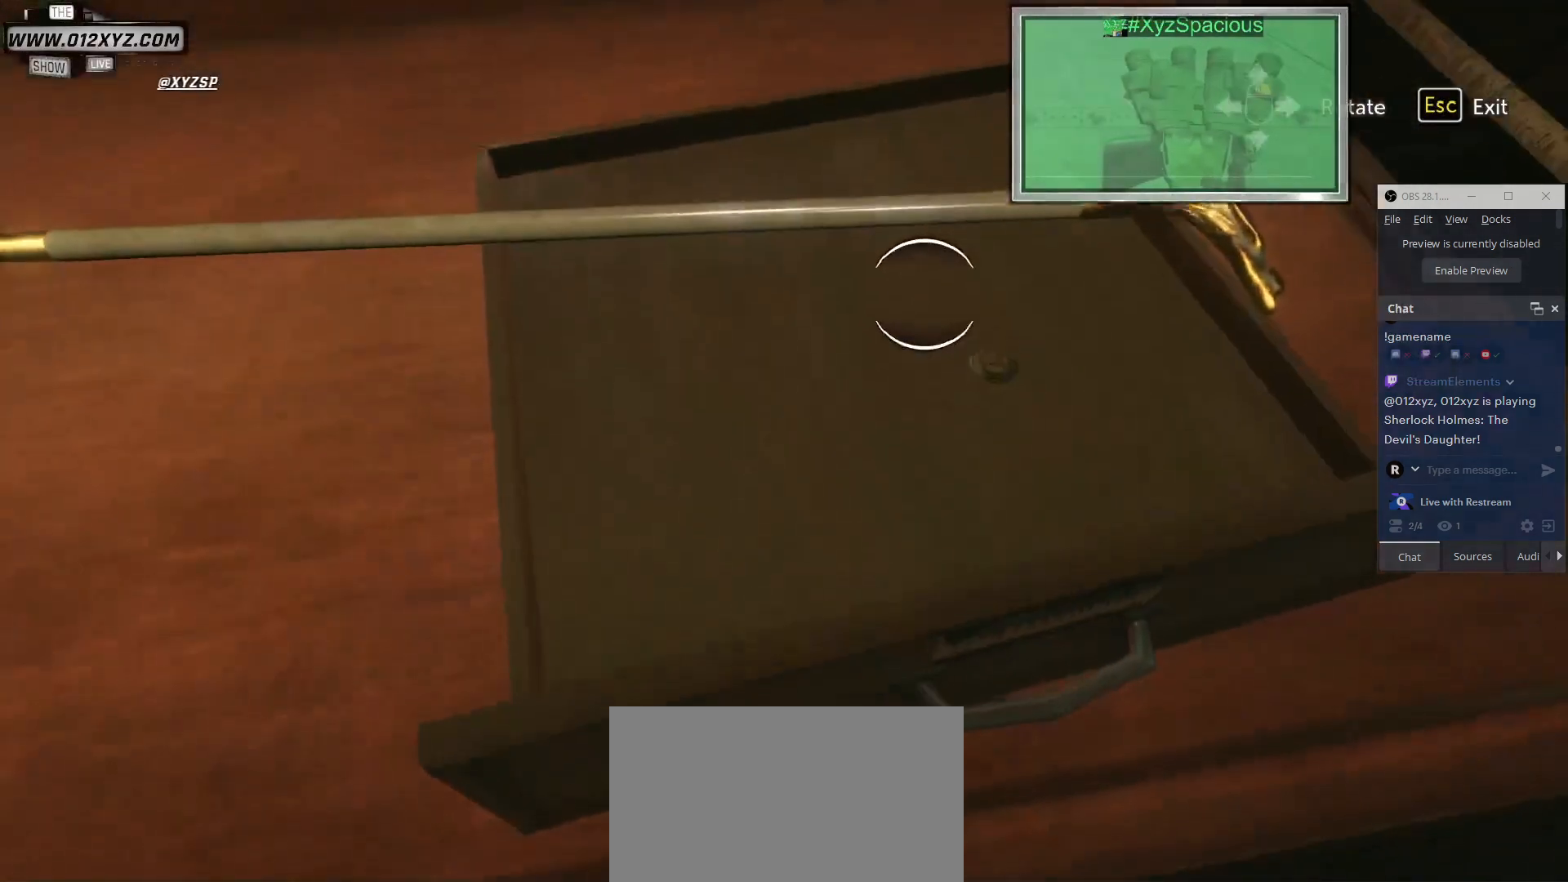
{"keys": [], "mouse": [], "events": []}
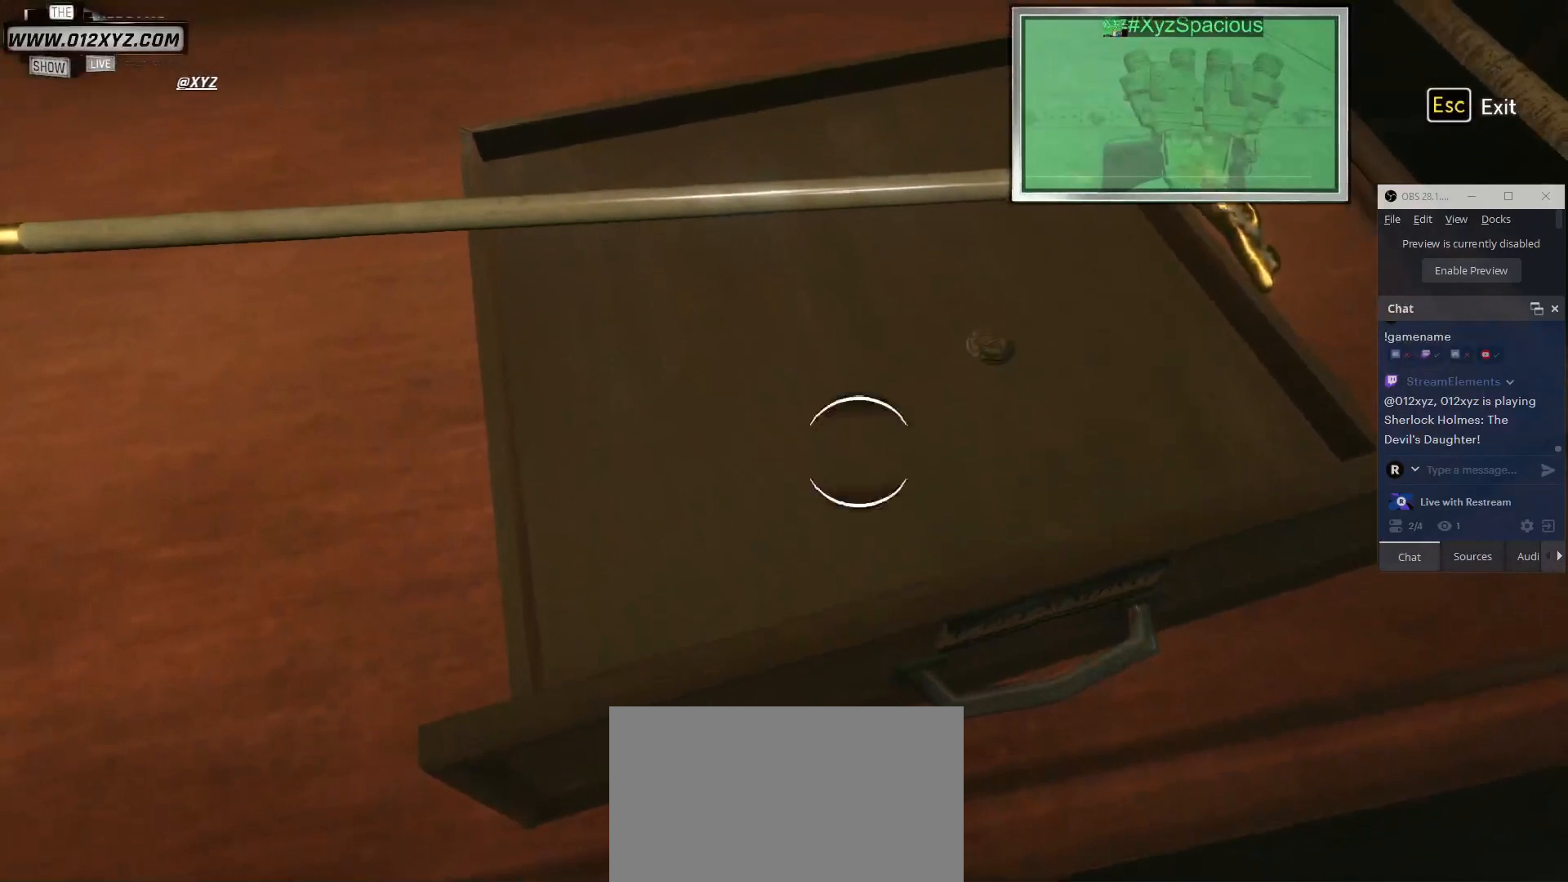
{"keys": [], "mouse": [], "events": []}
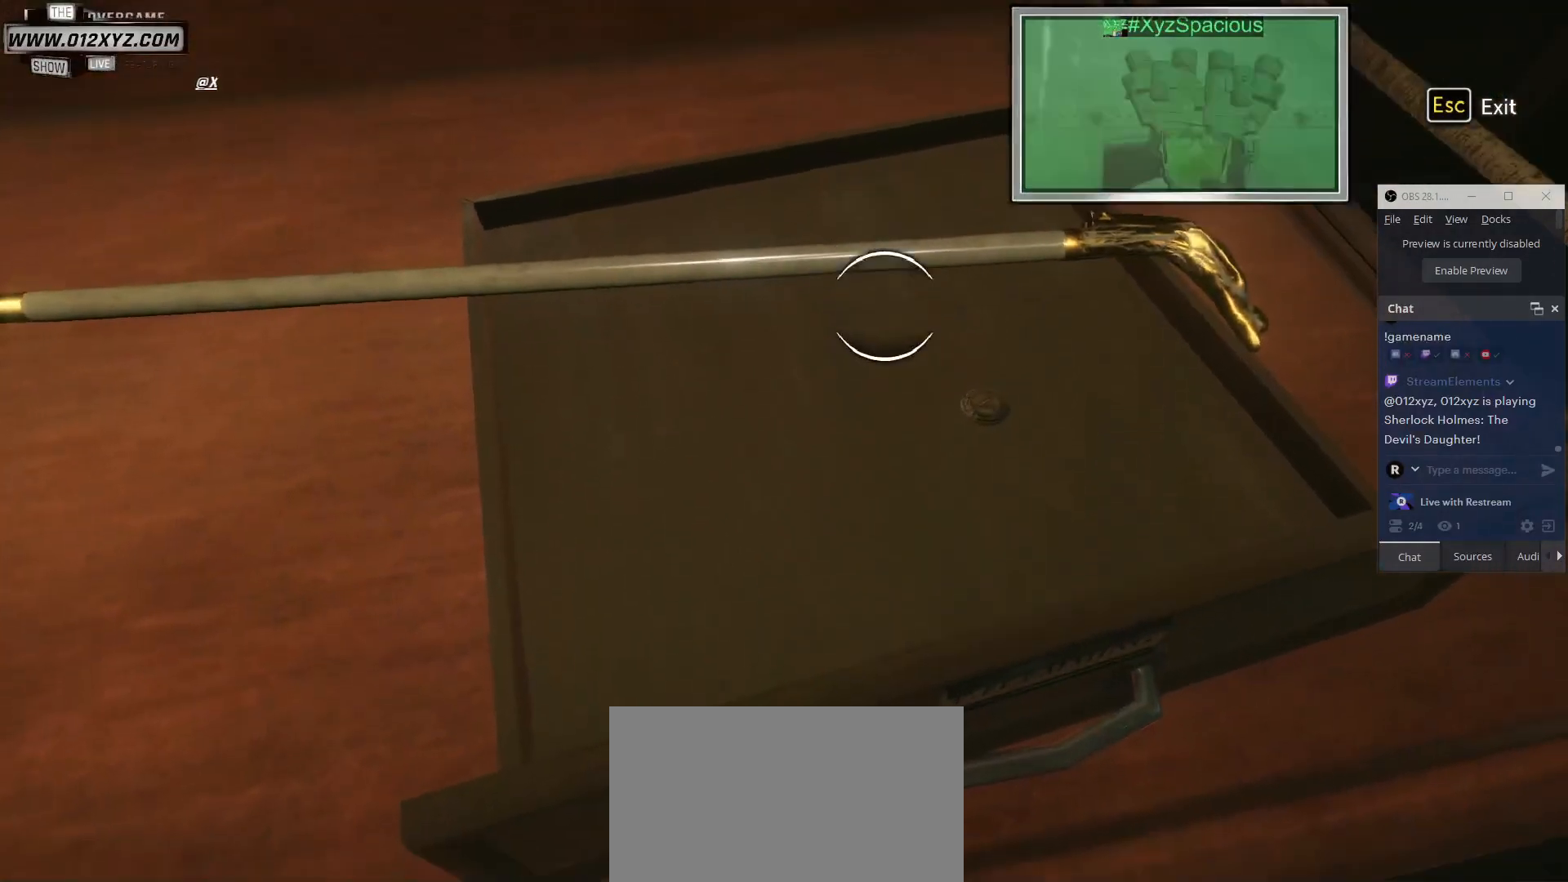
{"keys": [], "mouse": ["left"], "events": [[500, "mouse_left", "down"]]}
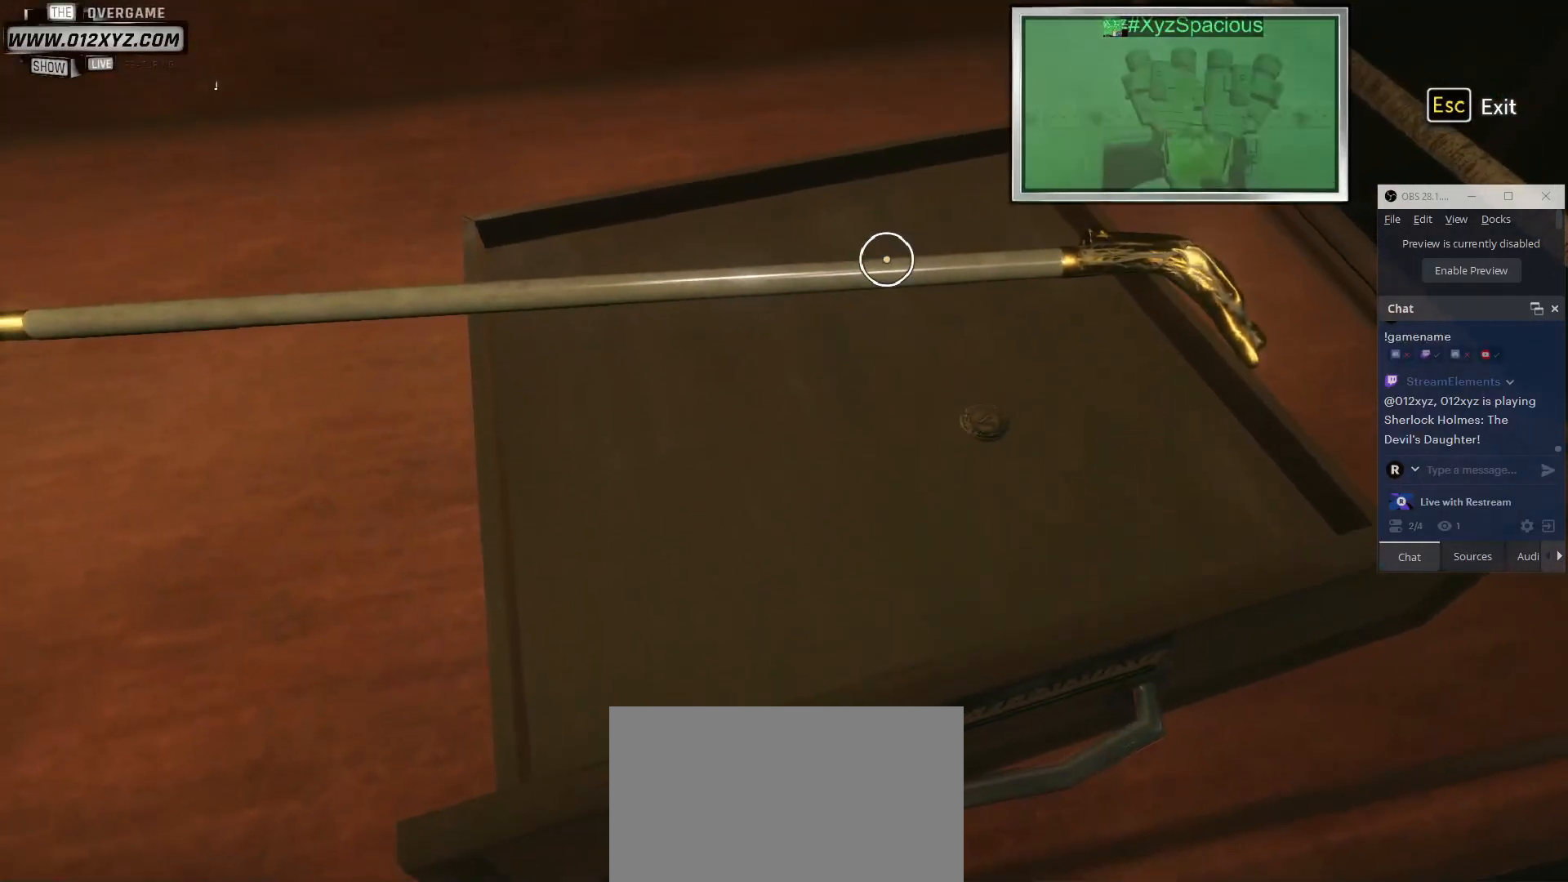
{"keys": [], "mouse": [], "events": [[133, "mouse_left", "up"]]}
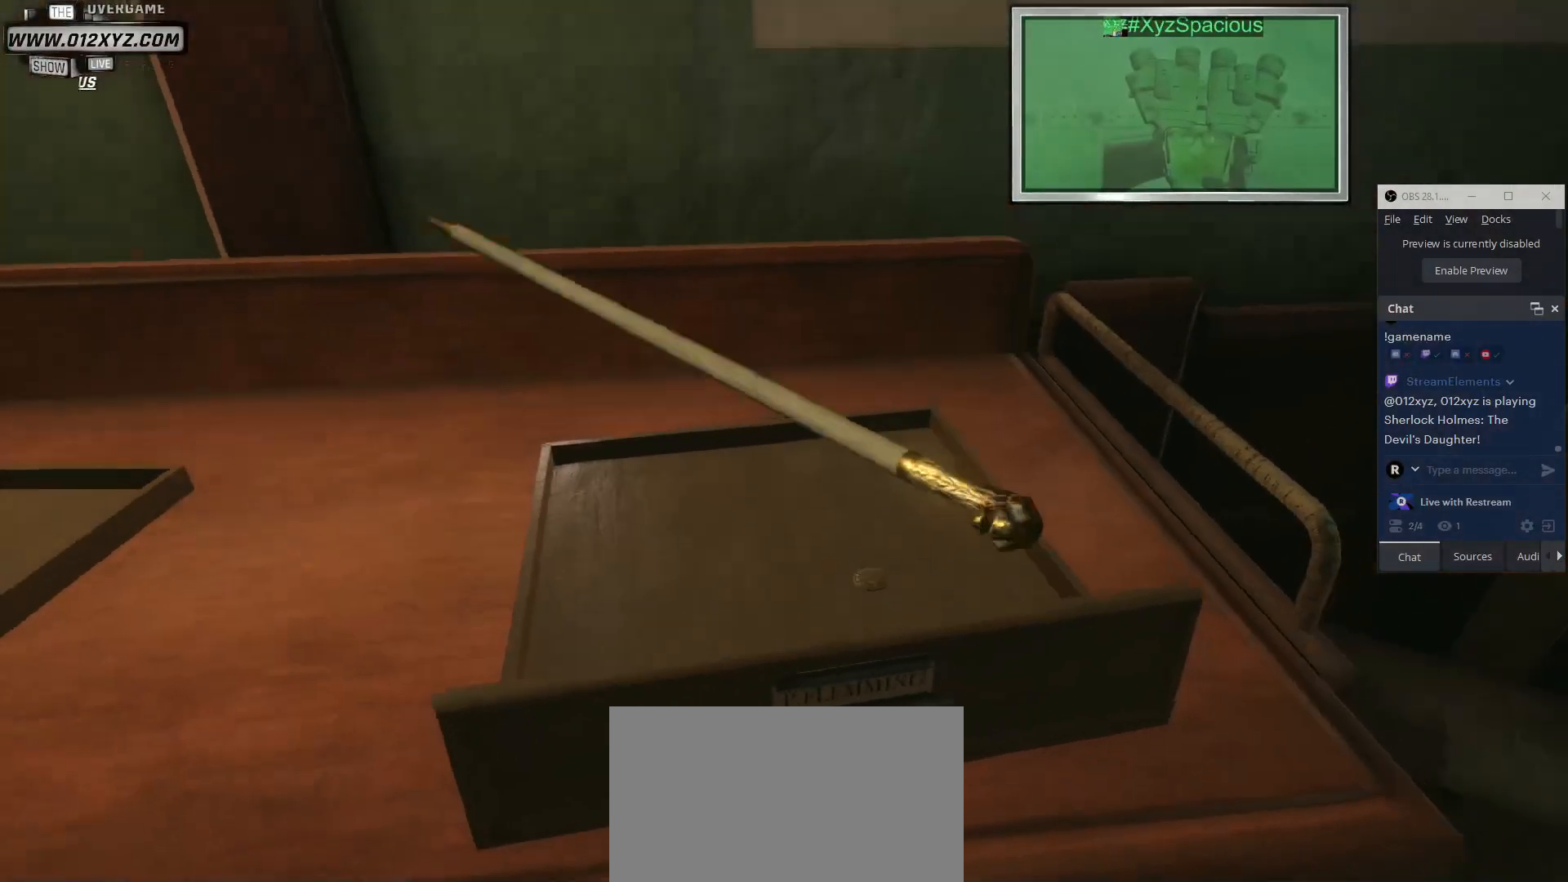
{"keys": [], "mouse": [], "events": []}
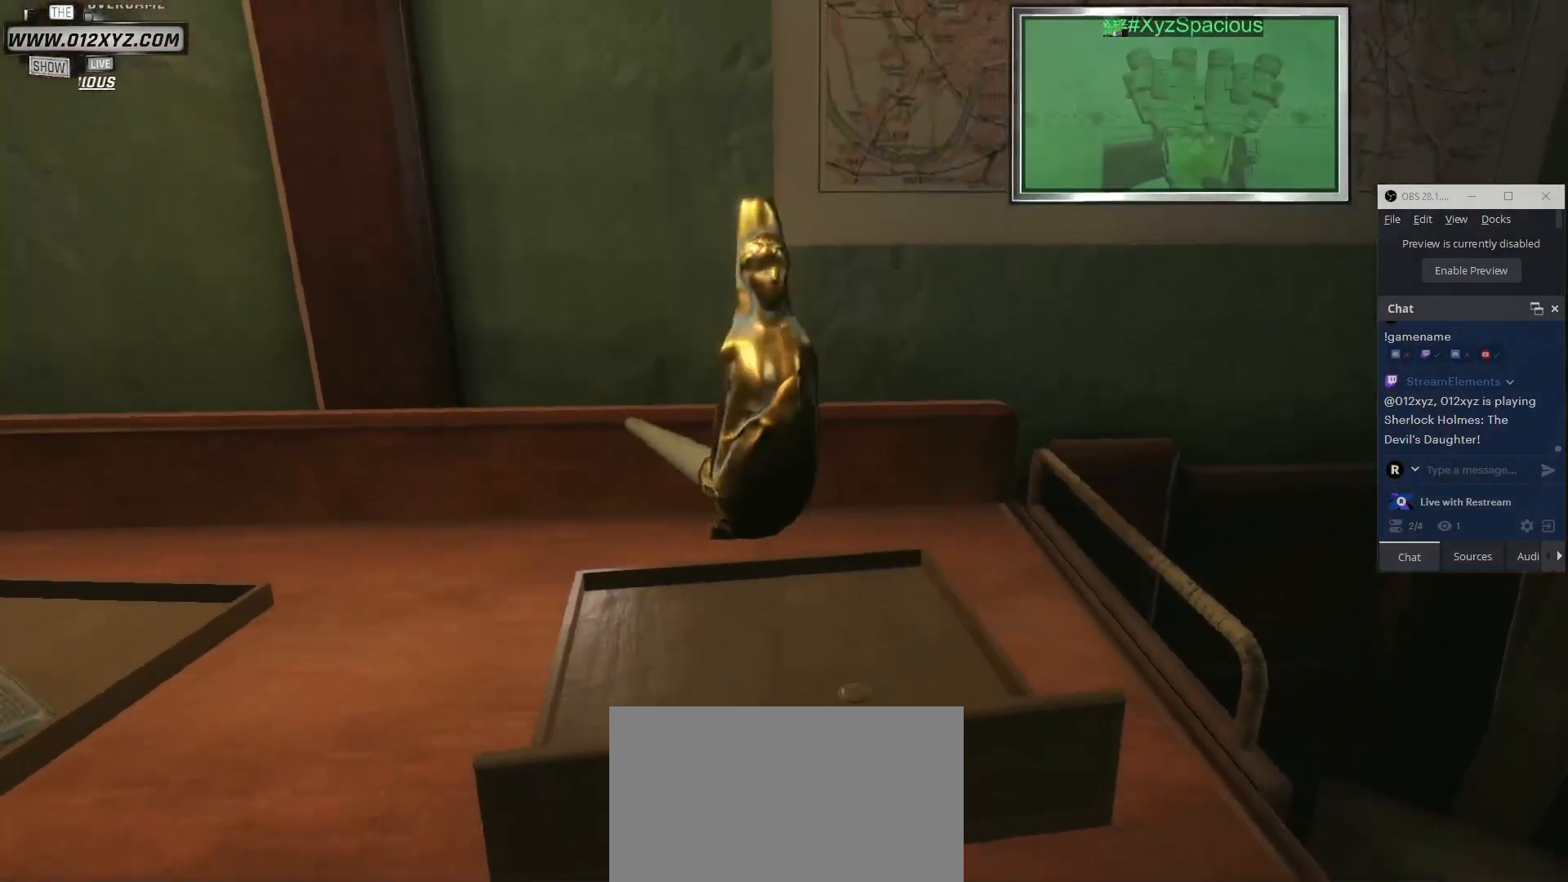
{"keys": [], "mouse": [], "events": []}
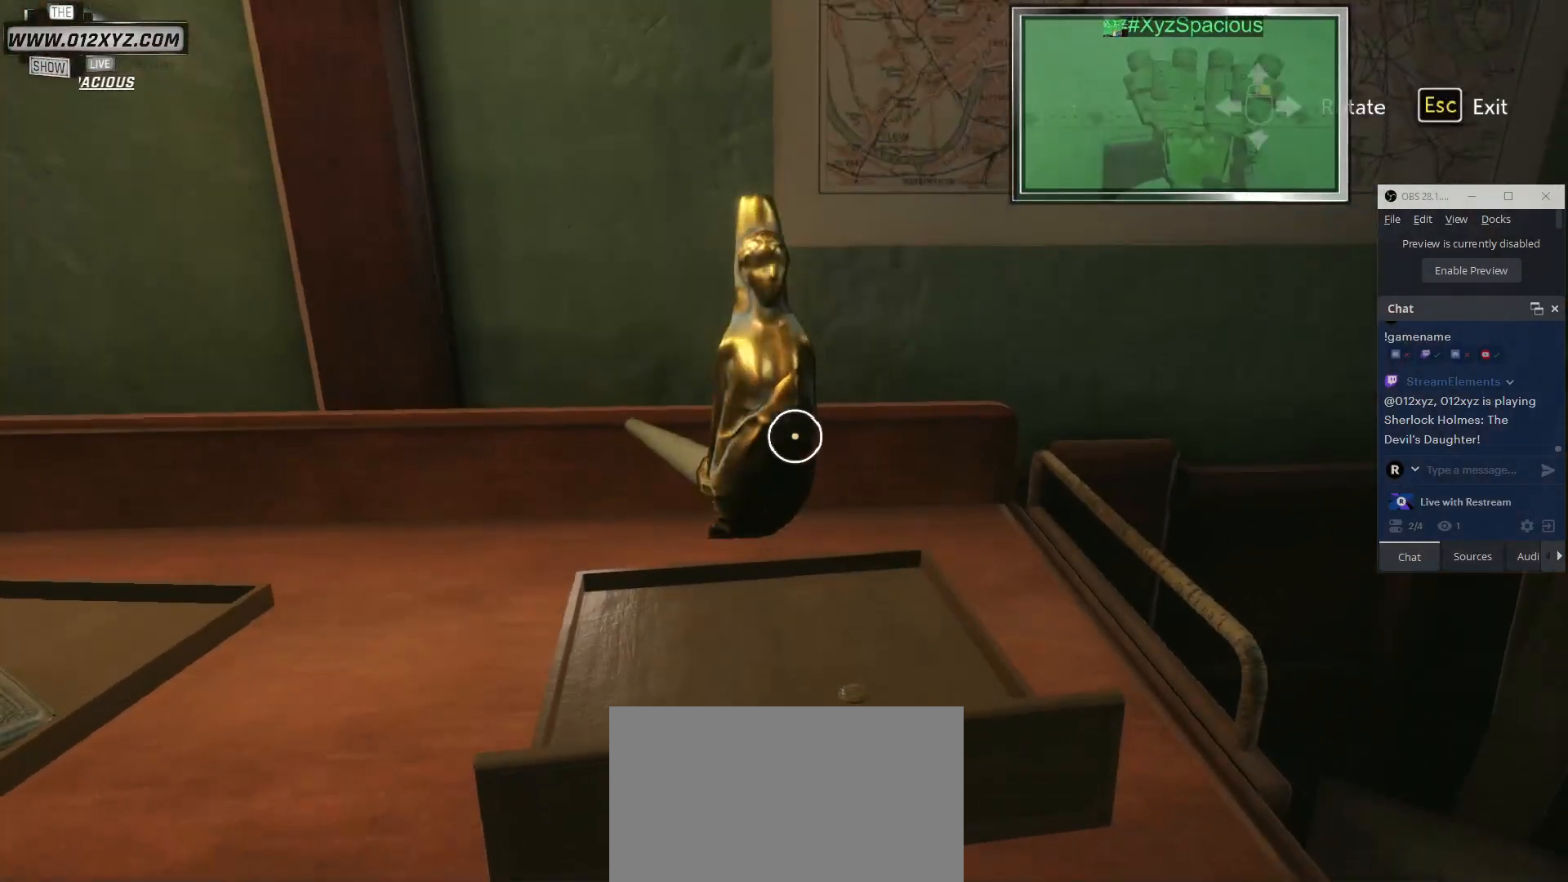
{"keys": [], "mouse": [], "events": [[67, "mouse_left", "down"], [500, "mouse_left", "up"]]}